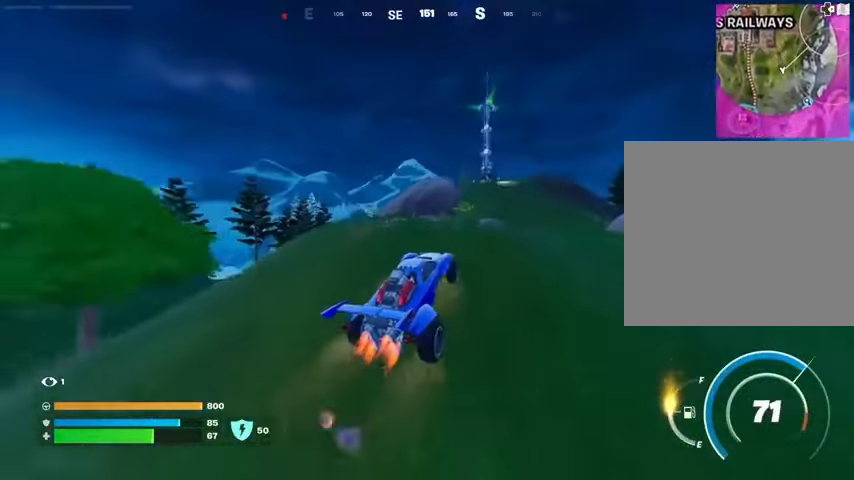
Gameplay with a controller (PlayStation layout); each line is a JSON object with the inputs held at the frame after it. "events" lists button and stick changes between this image and that frame as [ms after this image, input, new state], when the widget could be followed in between.
{"buttons": ["L3"], "left_stick": "up-right", "right_stick": "center", "events": [[167, "left_stick", "up-right"]]}
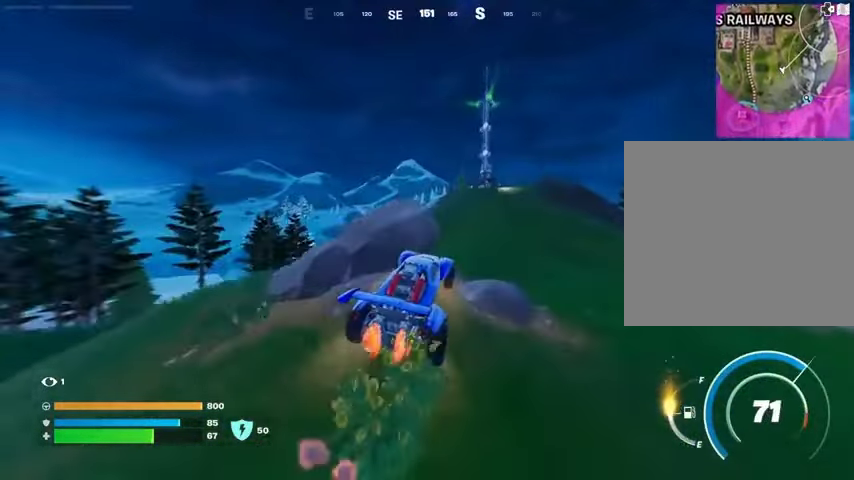
{"buttons": ["L3"], "left_stick": "up", "right_stick": "center", "events": [[33, "left_stick", "up"], [200, "right_stick", "down-left"], [333, "right_stick", "center"]]}
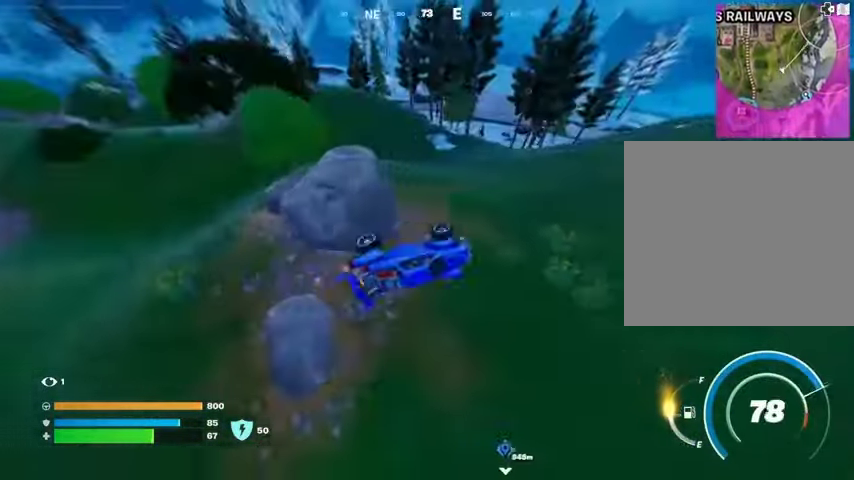
{"buttons": [], "left_stick": "up-right", "right_stick": "center", "events": [[233, "L3", "up"], [400, "left_stick", "up-right"]]}
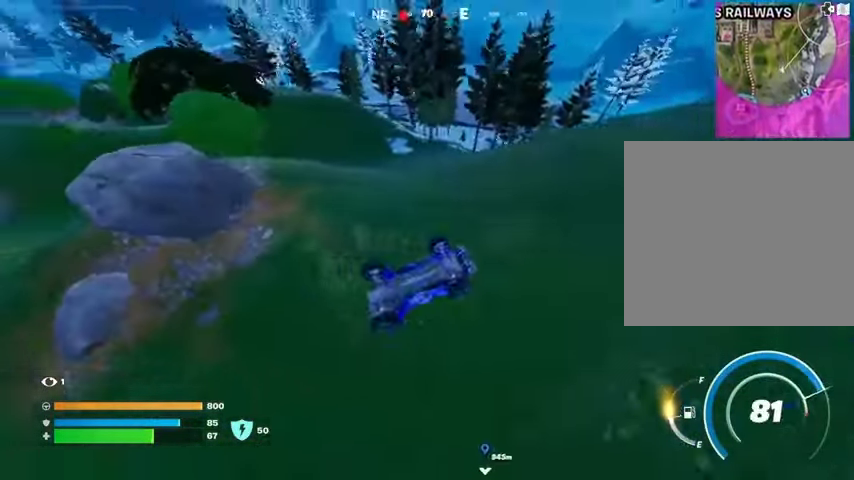
{"buttons": [], "left_stick": "up", "right_stick": "center", "events": [[67, "right_stick", "up-right"], [333, "left_stick", "up"], [333, "right_stick", "center"]]}
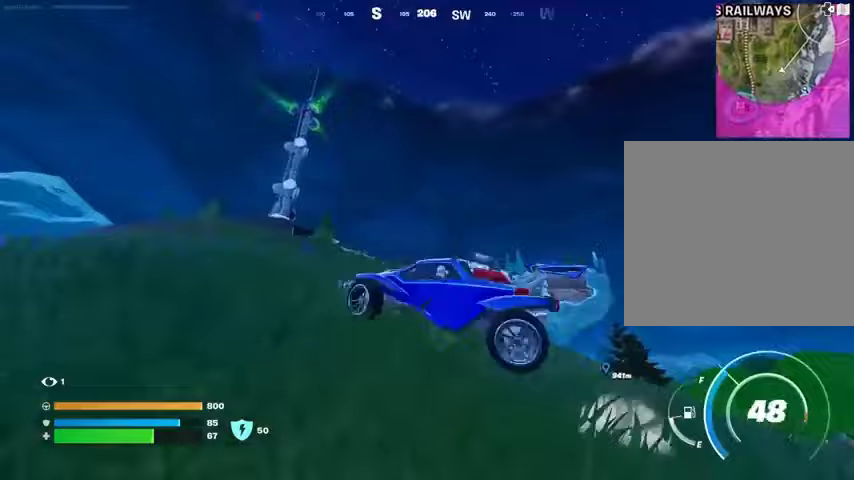
{"buttons": ["L3"], "left_stick": "up", "right_stick": "down-left", "events": [[33, "right_stick", "down-left"], [167, "right_stick", "center"], [233, "L3", "down"], [267, "right_stick", "down-left"]]}
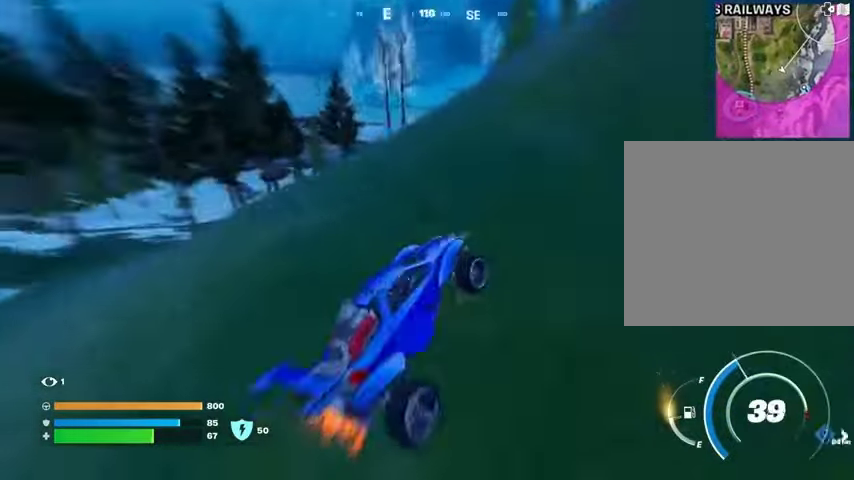
{"buttons": ["L3"], "left_stick": "up", "right_stick": "center", "events": [[33, "right_stick", "center"]]}
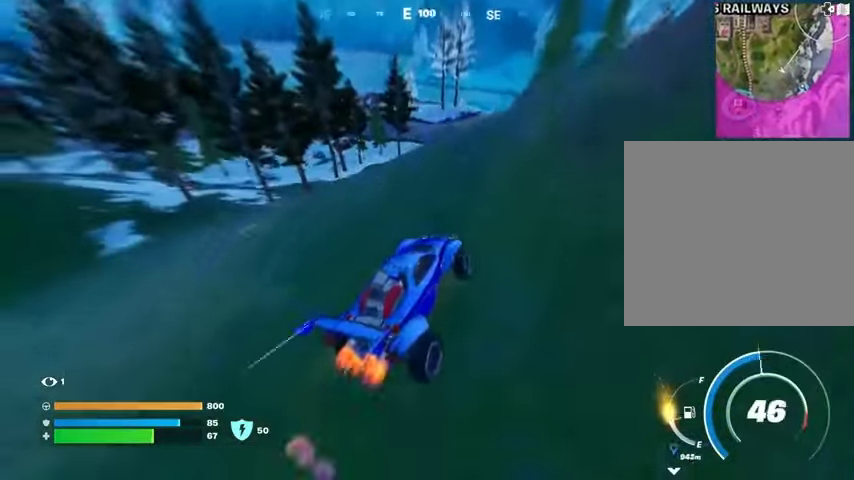
{"buttons": [], "left_stick": "up", "right_stick": "center", "events": [[233, "L3", "up"]]}
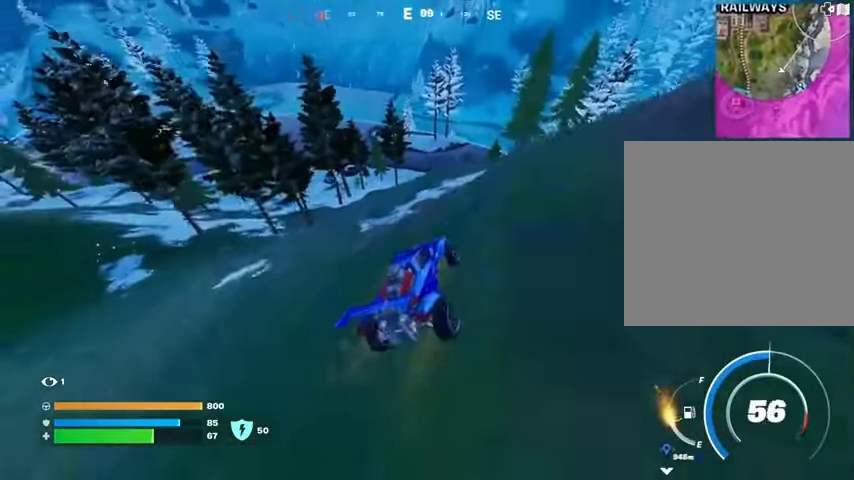
{"buttons": [], "left_stick": "up", "right_stick": "left", "events": [[467, "right_stick", "left"]]}
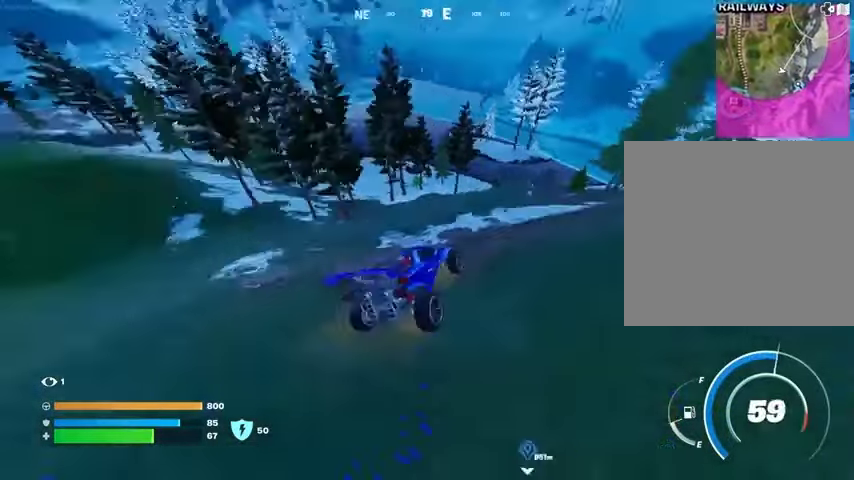
{"buttons": [], "left_stick": "up-left", "right_stick": "center", "events": [[67, "right_stick", "center"], [267, "left_stick", "up-left"]]}
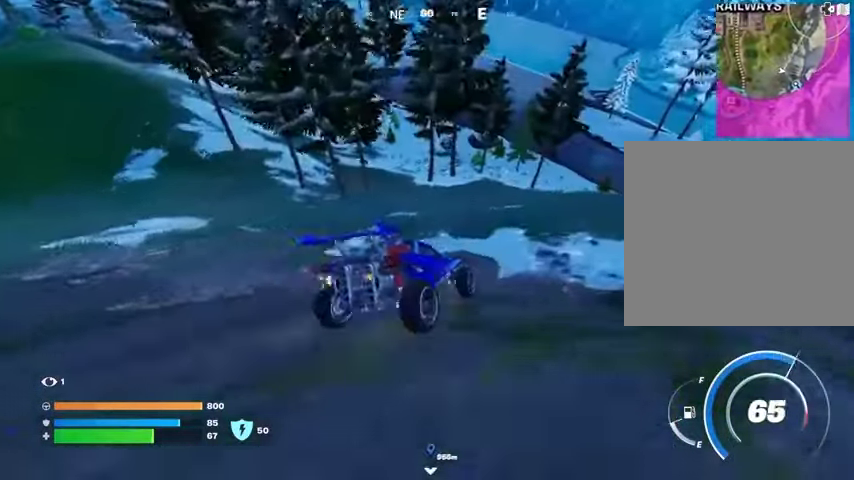
{"buttons": [], "left_stick": "up-left", "right_stick": "center", "events": []}
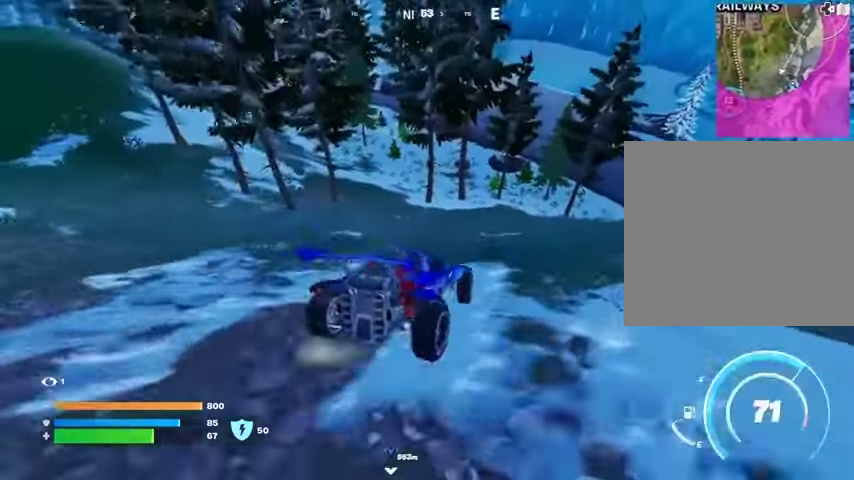
{"buttons": [], "left_stick": "up-left", "right_stick": "center", "events": []}
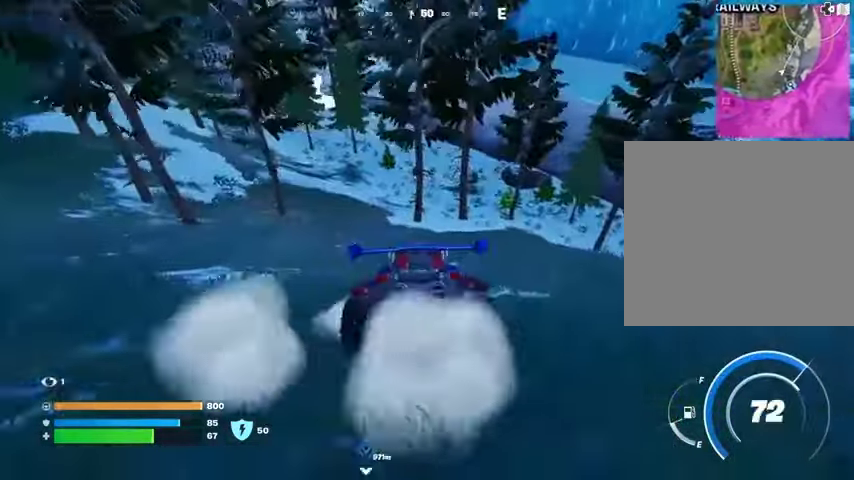
{"buttons": [], "left_stick": "up-left", "right_stick": "center", "events": []}
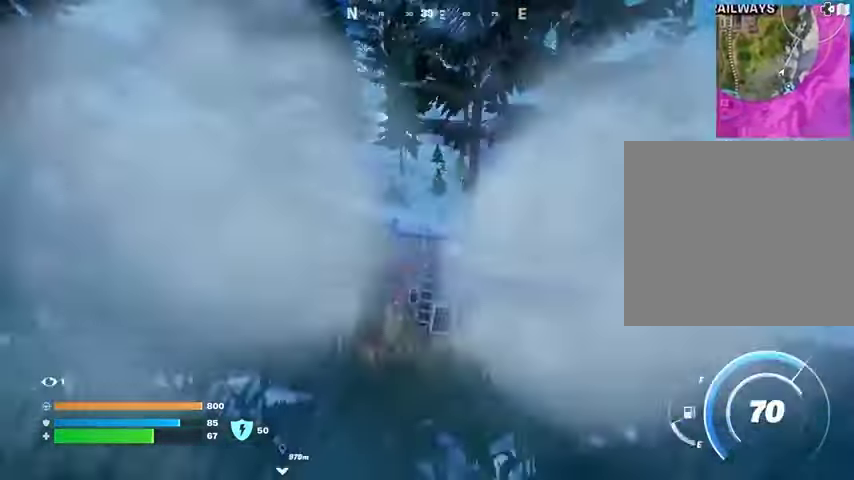
{"buttons": [], "left_stick": "up-left", "right_stick": "center", "events": []}
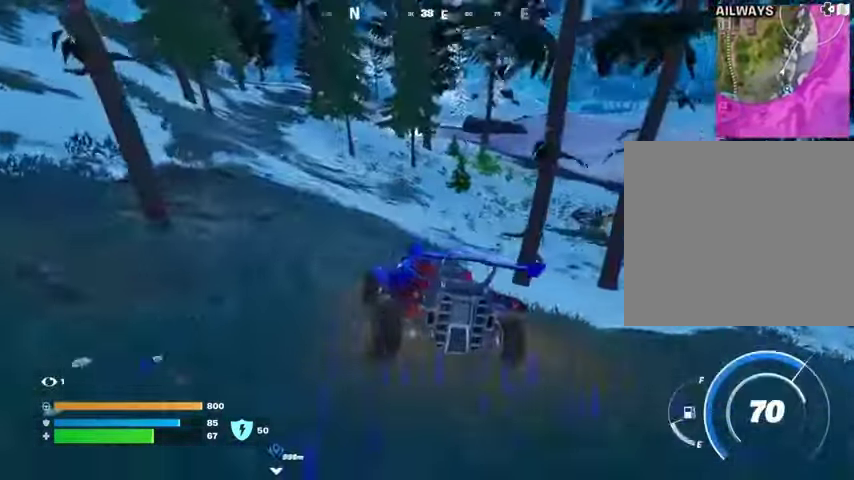
{"buttons": [], "left_stick": "up", "right_stick": "center", "events": [[100, "left_stick", "up"]]}
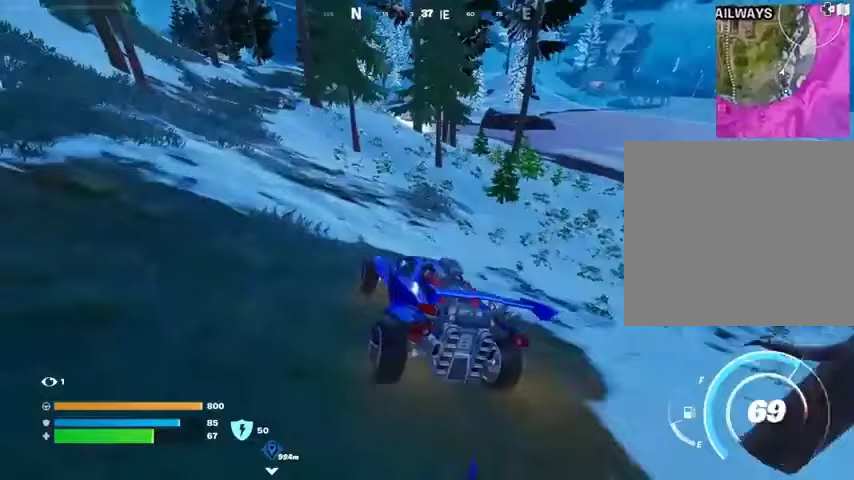
{"buttons": ["L3"], "left_stick": "up-right", "right_stick": "center", "events": [[200, "L3", "down"], [200, "left_stick", "up-right"]]}
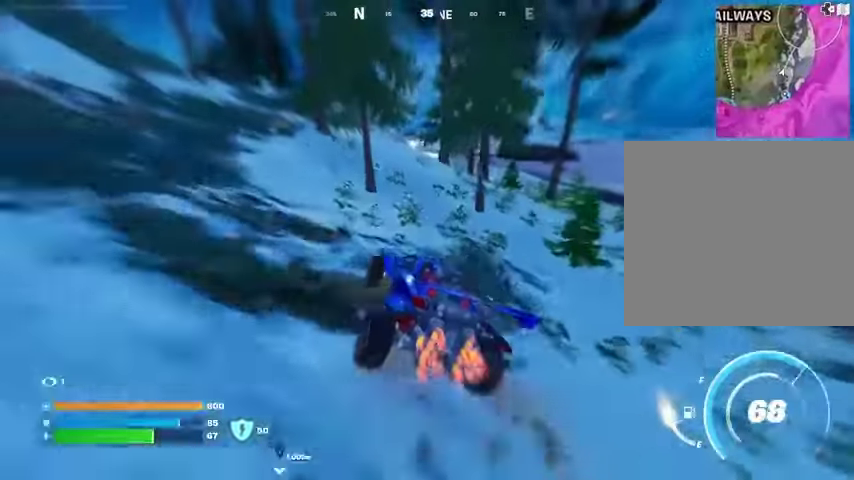
{"buttons": ["L3"], "left_stick": "up", "right_stick": "center", "events": [[367, "left_stick", "up"]]}
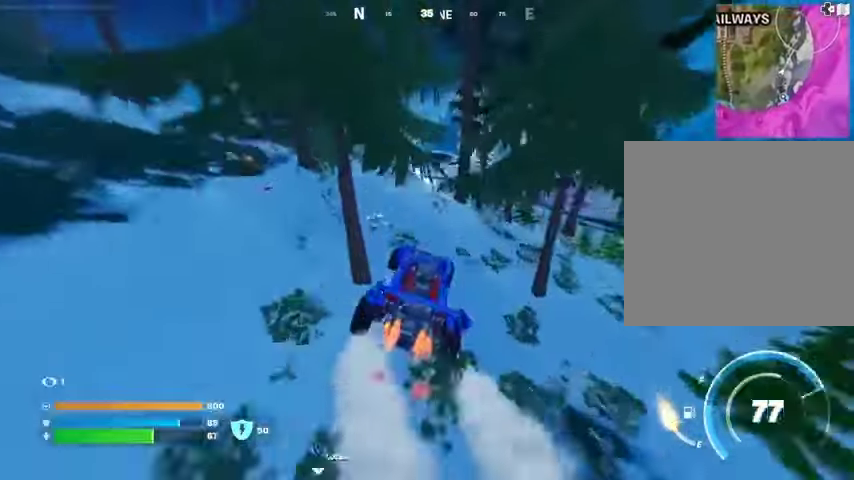
{"buttons": ["SQUARE"], "left_stick": "up", "right_stick": "center", "events": [[267, "SQUARE", "down"], [333, "L3", "up"]]}
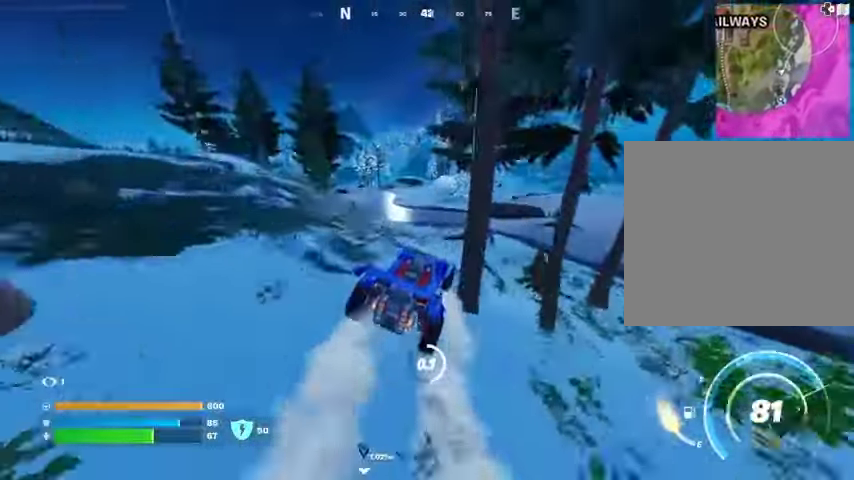
{"buttons": [], "left_stick": "up-left", "right_stick": "center", "events": [[133, "left_stick", "up-left"], [433, "SQUARE", "up"]]}
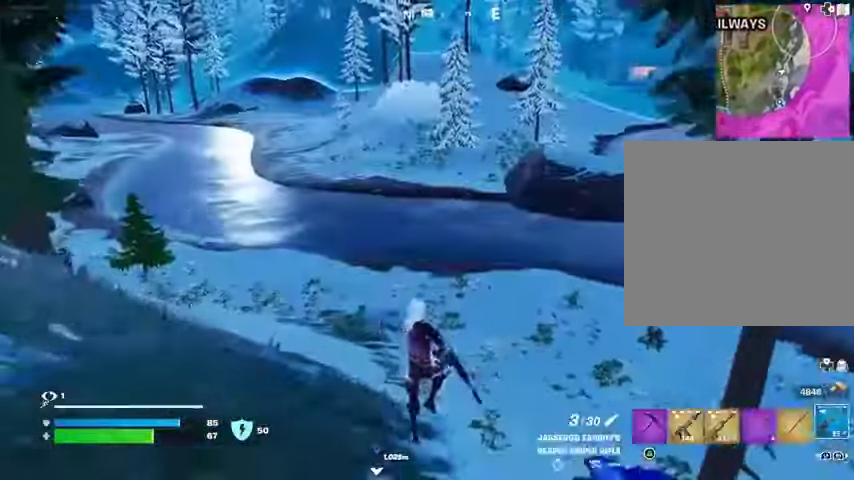
{"buttons": [], "left_stick": "down", "right_stick": "center", "events": [[133, "right_stick", "right"], [200, "left_stick", "left"], [233, "right_stick", "center"], [333, "left_stick", "down-left"], [333, "right_stick", "right"], [400, "right_stick", "center"], [467, "left_stick", "down"]]}
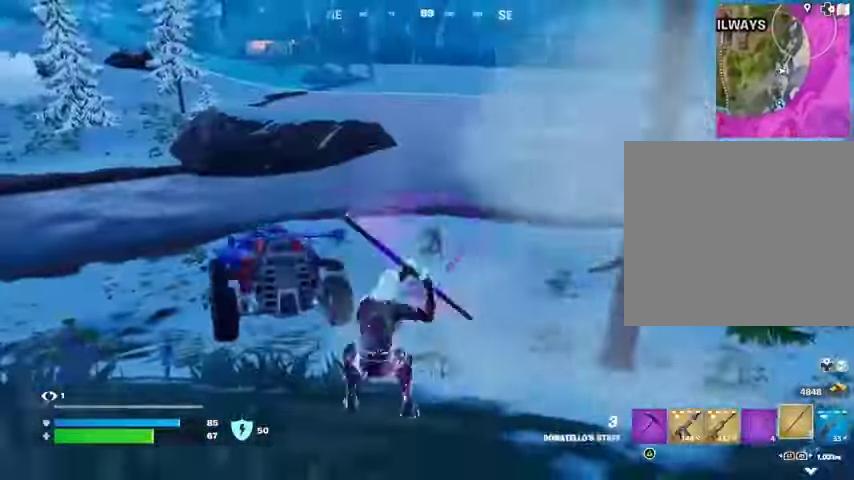
{"buttons": [], "left_stick": "down", "right_stick": "center", "events": [[100, "L2", "down"], [133, "CROSS", "down"], [167, "CROSS", "up"], [167, "L2", "up"]]}
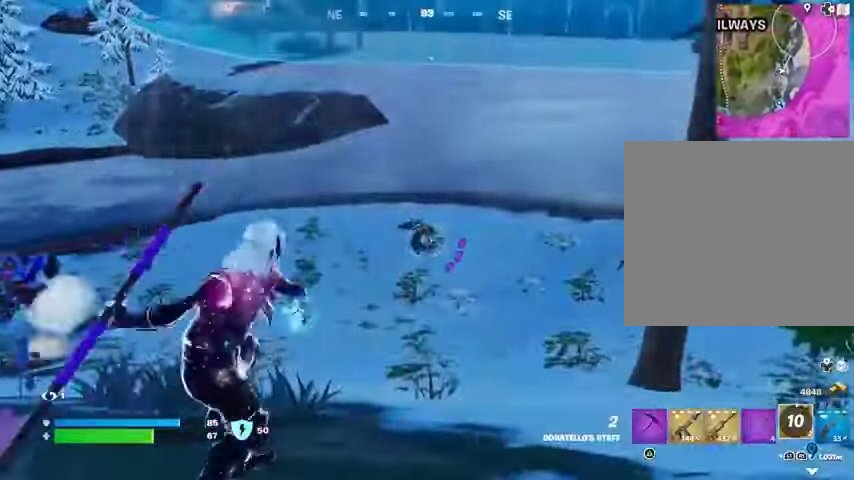
{"buttons": [], "left_stick": "up-right", "right_stick": "left", "events": [[100, "left_stick", "down-left"], [167, "right_stick", "up"], [267, "left_stick", "up"], [267, "right_stick", "center"], [333, "left_stick", "up-right"], [367, "right_stick", "right"], [500, "right_stick", "left"]]}
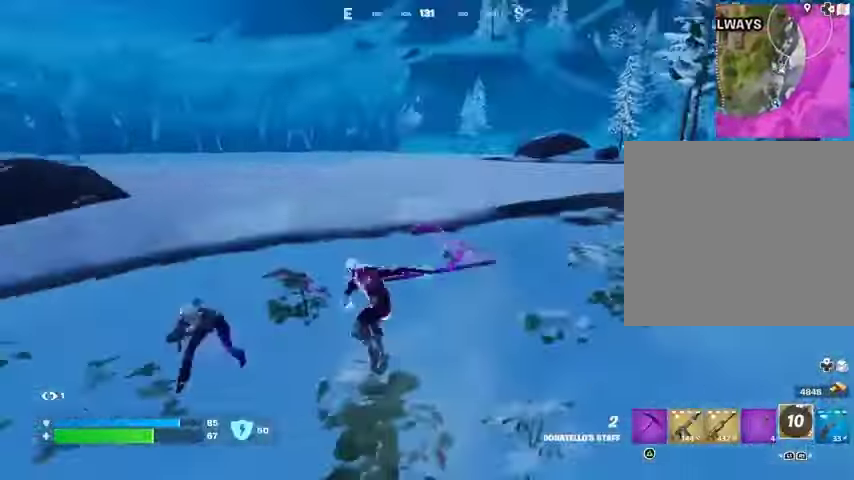
{"buttons": [], "left_stick": "up-right", "right_stick": "right", "events": [[333, "right_stick", "center"], [400, "right_stick", "right"]]}
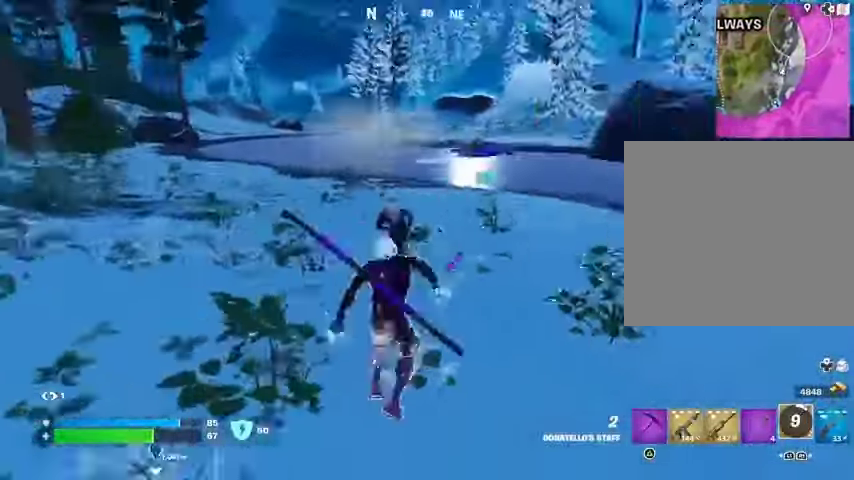
{"buttons": ["R2"], "left_stick": "up-left", "right_stick": "center", "events": [[33, "R2", "down"], [33, "right_stick", "center"], [67, "left_stick", "up"], [100, "R2", "up"], [167, "right_stick", "left"], [200, "R2", "down"], [267, "left_stick", "up-left"], [300, "R2", "up"], [400, "R2", "down"], [500, "right_stick", "center"]]}
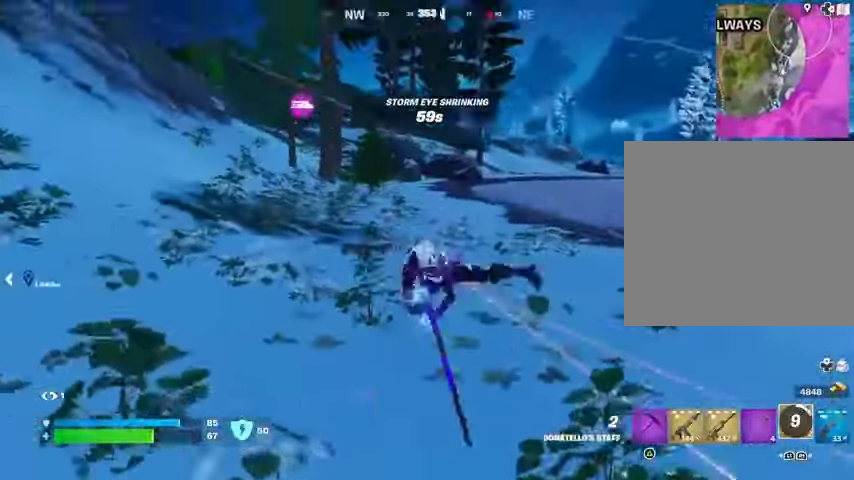
{"buttons": ["R2"], "left_stick": "up-left", "right_stick": "center", "events": [[33, "R2", "up"], [100, "R2", "down"], [200, "R2", "up"], [300, "R2", "down"], [400, "R2", "up"], [500, "R2", "down"]]}
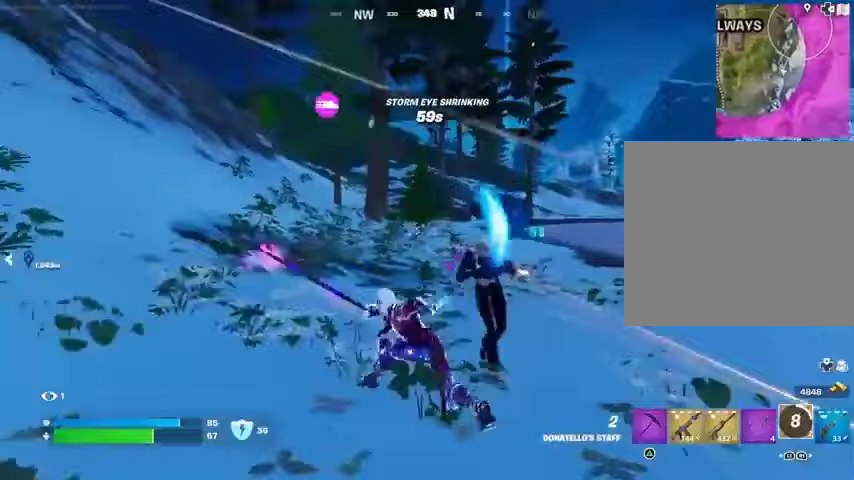
{"buttons": ["R2"], "left_stick": "up-left", "right_stick": "up-left", "events": [[33, "right_stick", "right"], [67, "left_stick", "up"], [100, "R2", "up"], [200, "R2", "down"], [233, "right_stick", "left"], [300, "R2", "up"], [333, "left_stick", "up-left"], [333, "right_stick", "center"], [433, "R2", "down"], [467, "right_stick", "up-left"]]}
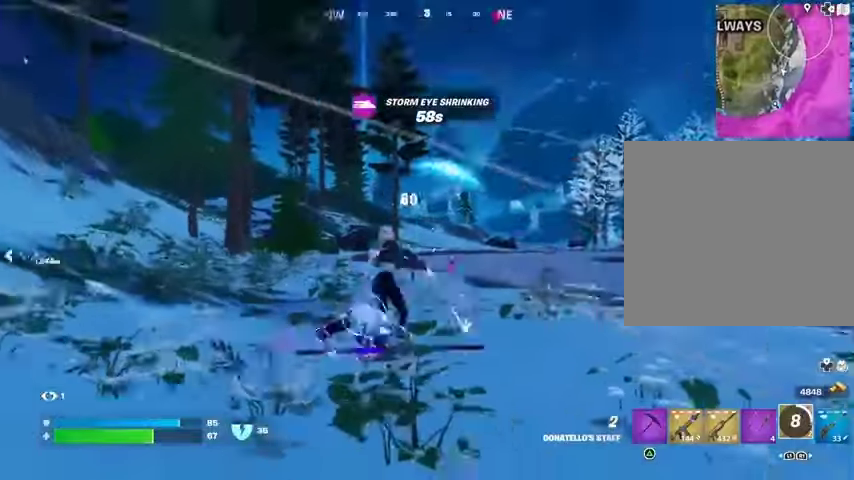
{"buttons": ["R2"], "left_stick": "up", "right_stick": "left", "events": [[33, "R2", "up"], [67, "right_stick", "center"], [100, "R2", "down"], [100, "left_stick", "up"], [233, "R2", "up"], [300, "R2", "down"], [333, "right_stick", "right"], [400, "R2", "up"], [433, "L1", "down"], [433, "right_stick", "center"], [467, "R2", "down"], [500, "L1", "up"], [500, "right_stick", "left"]]}
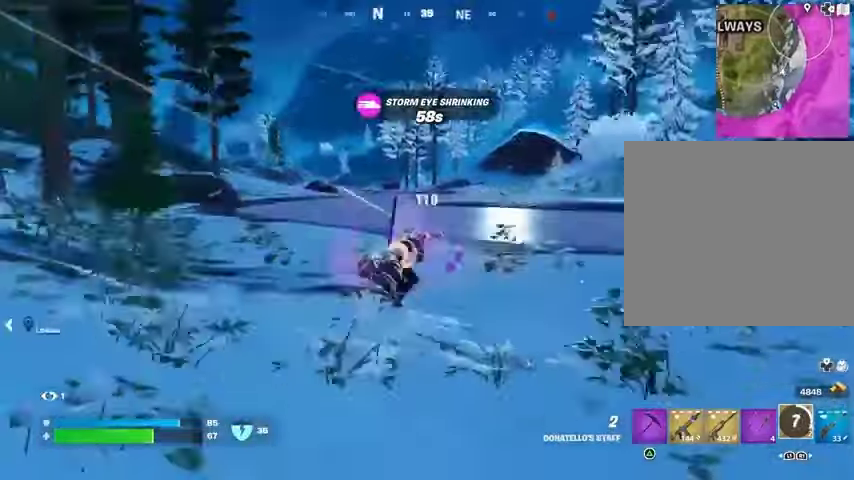
{"buttons": [], "left_stick": "up", "right_stick": "center", "events": [[100, "R2", "up"], [100, "right_stick", "center"]]}
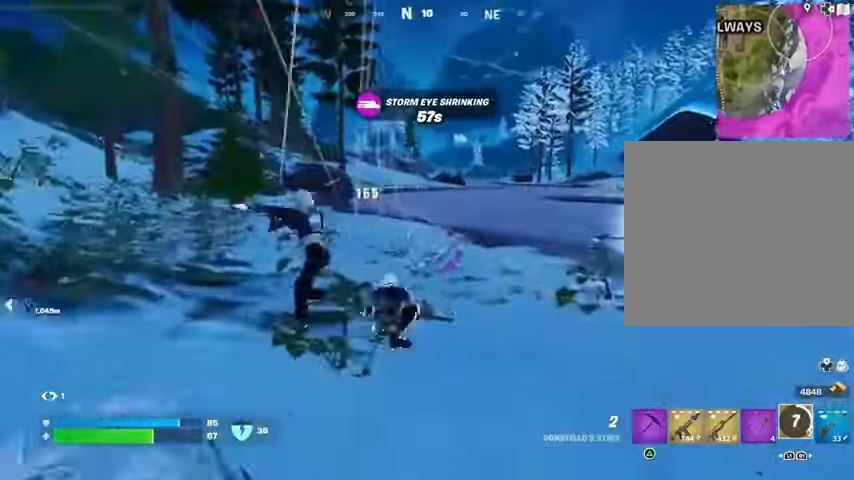
{"buttons": [], "left_stick": "up", "right_stick": "left", "events": [[167, "right_stick", "left"], [200, "R2", "down"], [300, "right_stick", "center"], [333, "R2", "up"], [467, "right_stick", "left"]]}
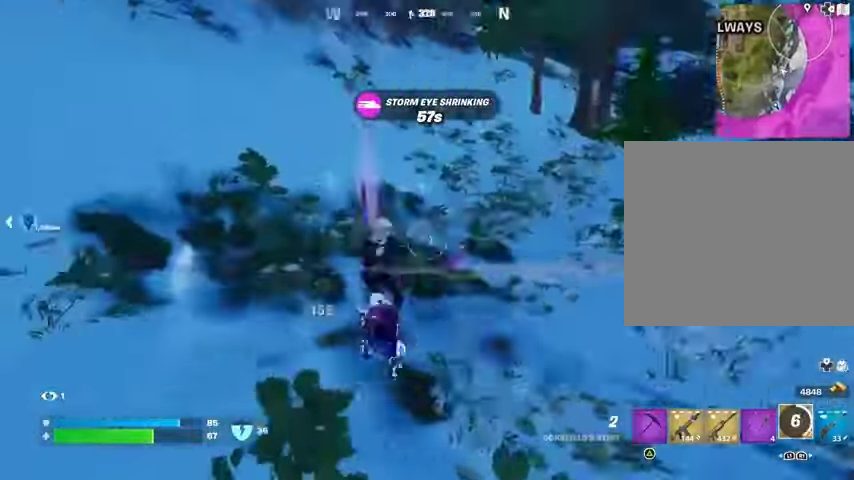
{"buttons": [], "left_stick": "up", "right_stick": "center", "events": [[133, "right_stick", "right"], [267, "right_stick", "up"], [400, "right_stick", "right"], [467, "right_stick", "center"]]}
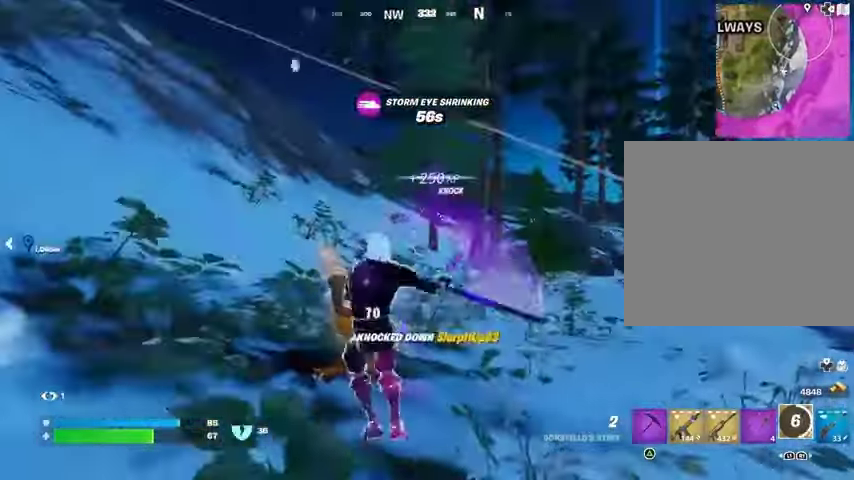
{"buttons": [], "left_stick": "up-right", "right_stick": "center", "events": [[67, "left_stick", "up-left"], [100, "right_stick", "right"], [167, "right_stick", "center"], [200, "L3", "down"], [300, "L3", "up"], [333, "right_stick", "right"], [367, "left_stick", "up-right"], [467, "right_stick", "center"]]}